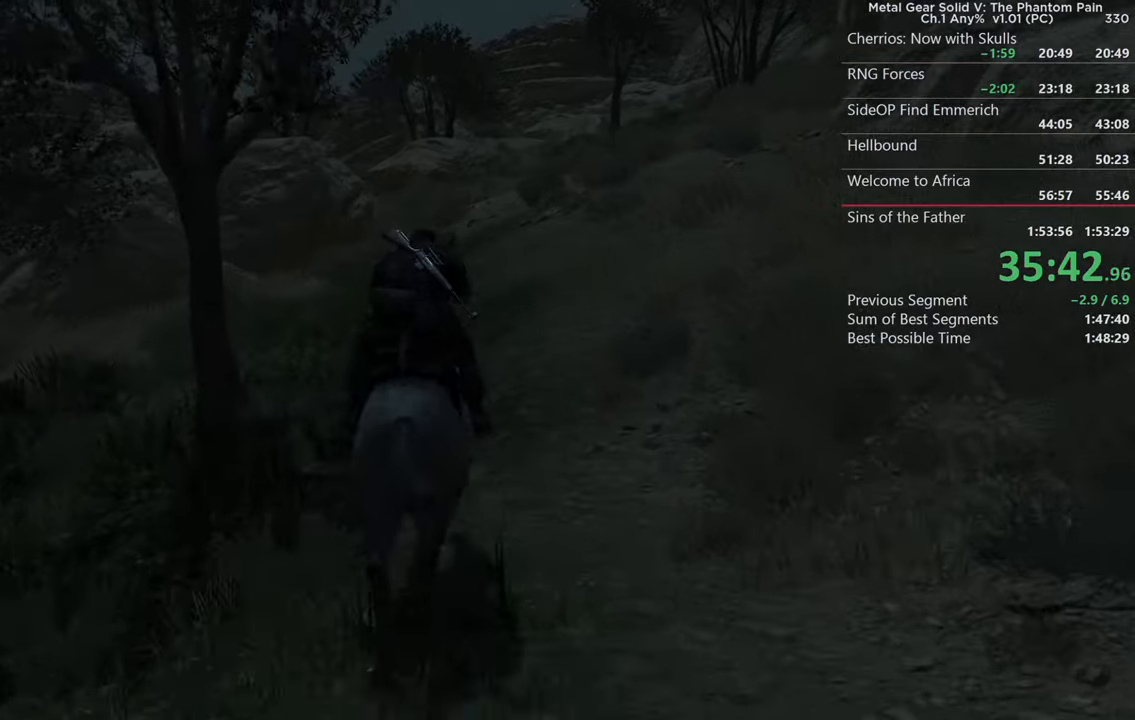
Gameplay with a controller (PlayStation layout); each line is a JSON object with the inputs held at the frame after it. "events" lists button and stick changes between this image and that frame as [ms after this image, input, new state], when the widget could be followed in between.
{"buttons": ["SQUARE"], "left_stick": "center", "right_stick": "down-right", "events": [[117, "SQUARE", "up"], [233, "SQUARE", "down"], [333, "SQUARE", "up"], [483, "SQUARE", "down"]]}
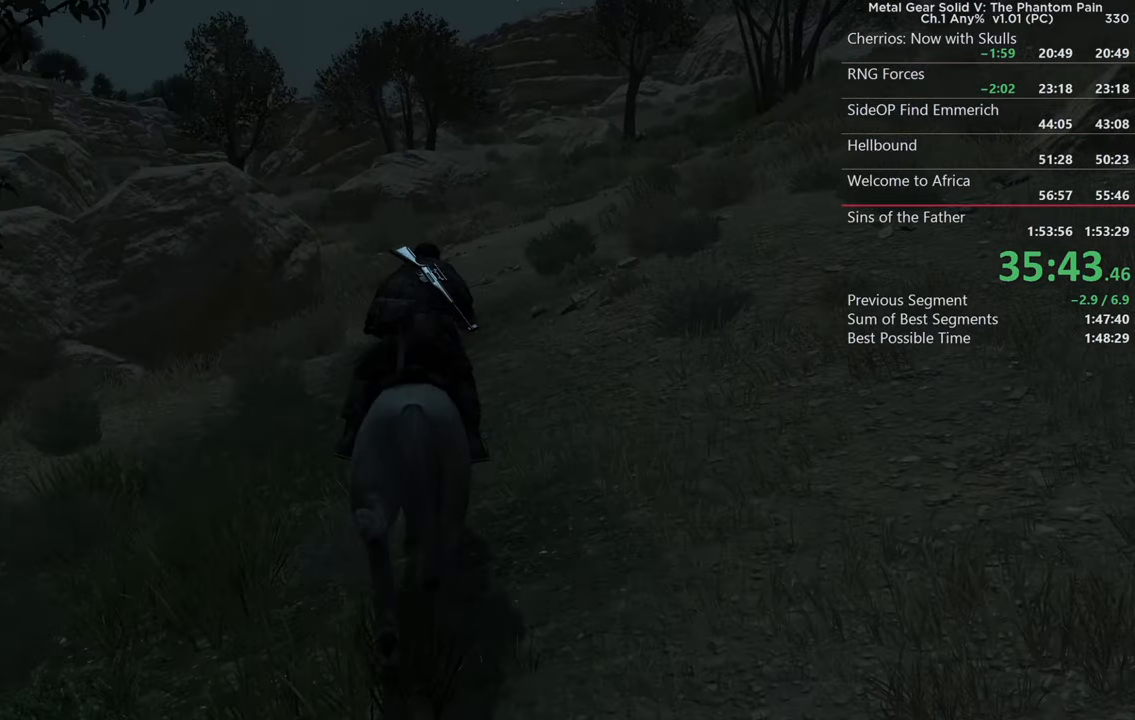
{"buttons": ["SQUARE"], "left_stick": "center", "right_stick": "down-right", "events": [[50, "SQUARE", "up"], [200, "SQUARE", "down"], [300, "SQUARE", "up"], [433, "SQUARE", "down"]]}
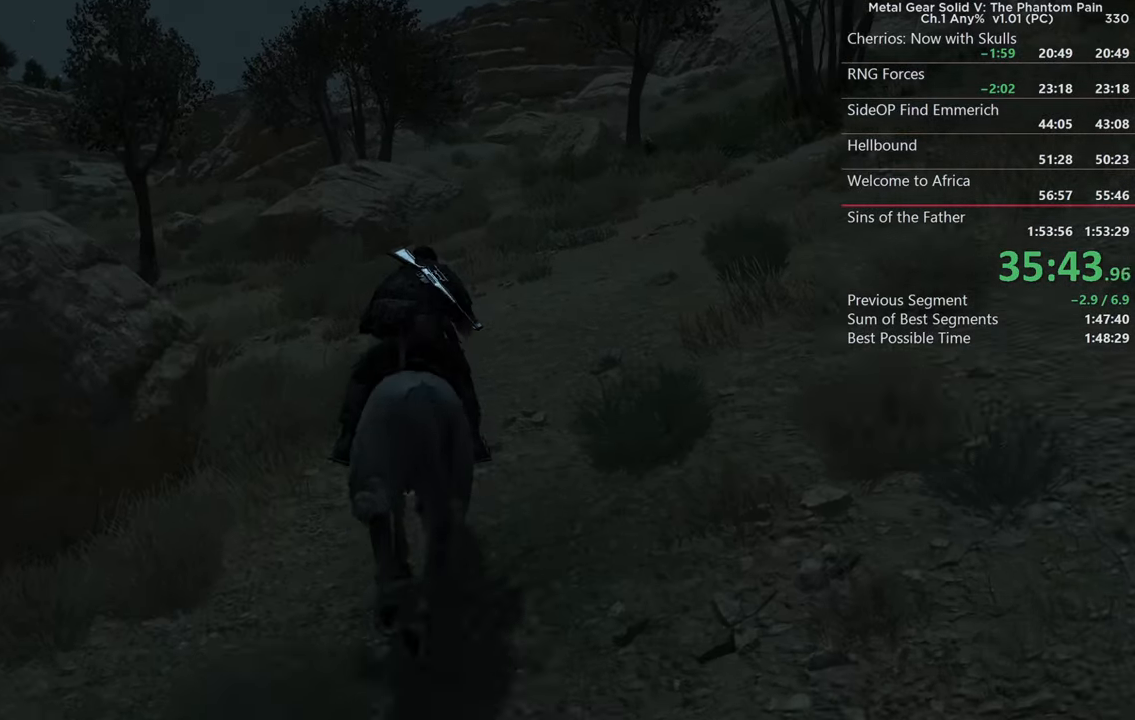
{"buttons": [], "left_stick": "center", "right_stick": "center", "events": [[33, "SQUARE", "up"], [83, "left_stick", "up"], [83, "right_stick", "center"], [150, "SQUARE", "down"], [200, "left_stick", "center"], [267, "SQUARE", "up"], [417, "SQUARE", "down"], [500, "SQUARE", "up"]]}
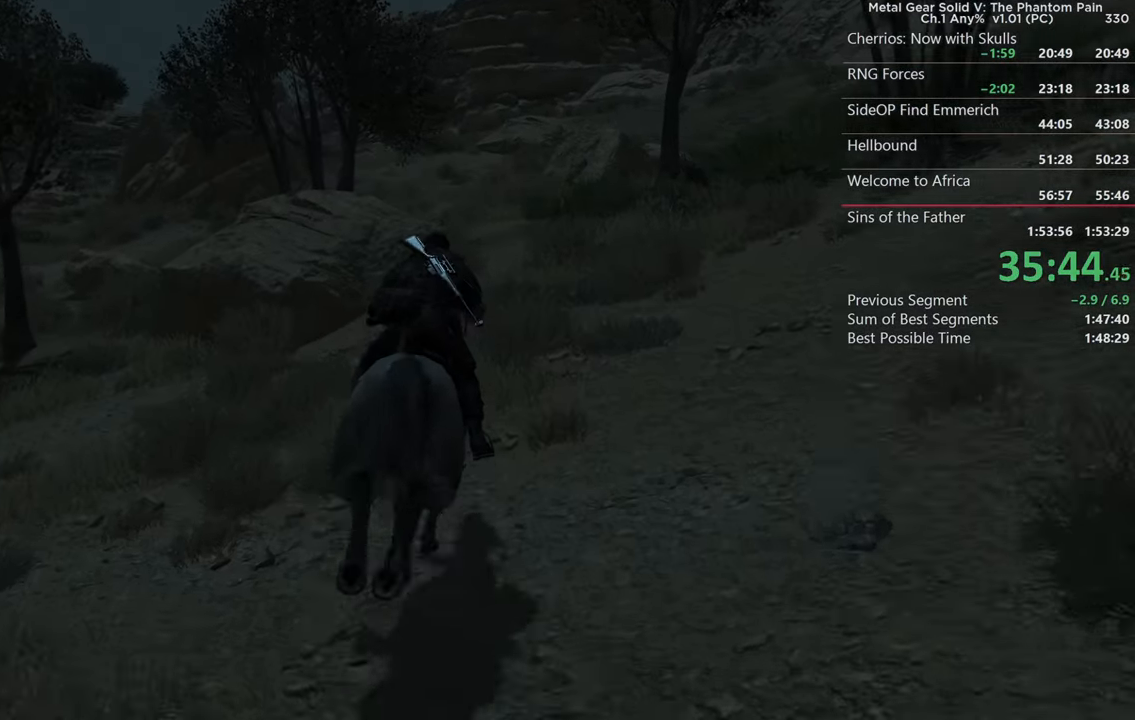
{"buttons": [], "left_stick": "center", "right_stick": "left", "events": [[150, "SQUARE", "down"], [250, "SQUARE", "up"], [400, "SQUARE", "down"], [500, "SQUARE", "up"], [500, "right_stick", "left"]]}
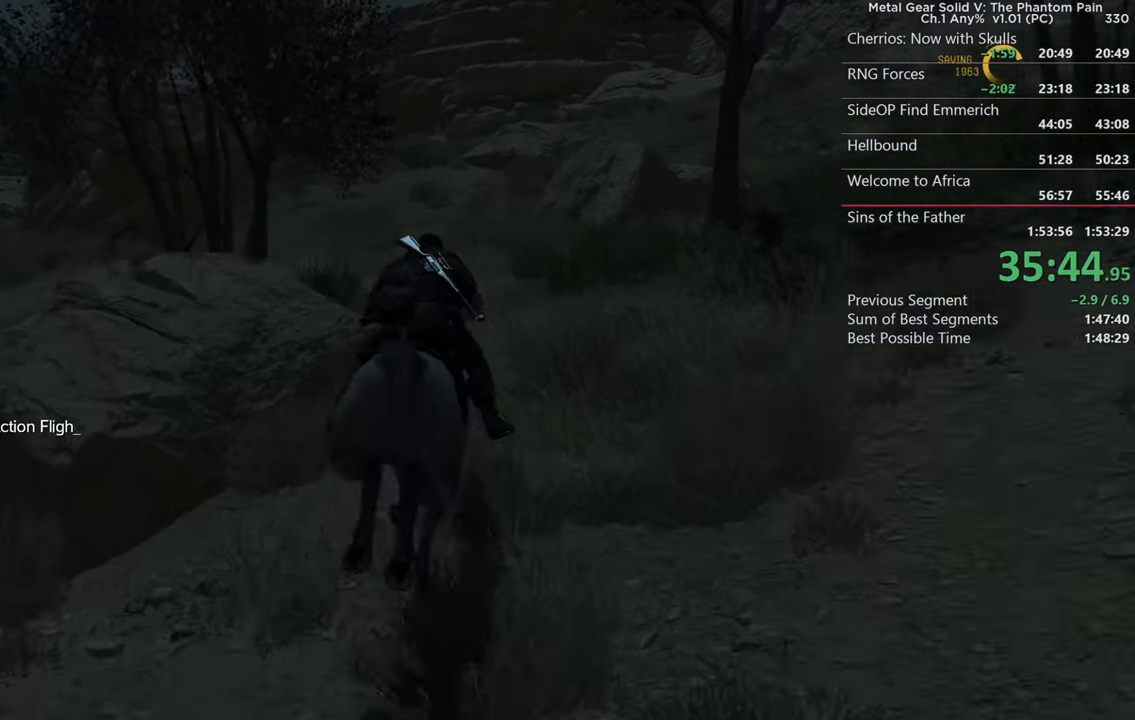
{"buttons": ["SQUARE"], "left_stick": "center", "right_stick": "left", "events": [[167, "SQUARE", "down"], [267, "SQUARE", "up"], [267, "left_stick", "up"], [383, "SQUARE", "down"], [417, "left_stick", "center"]]}
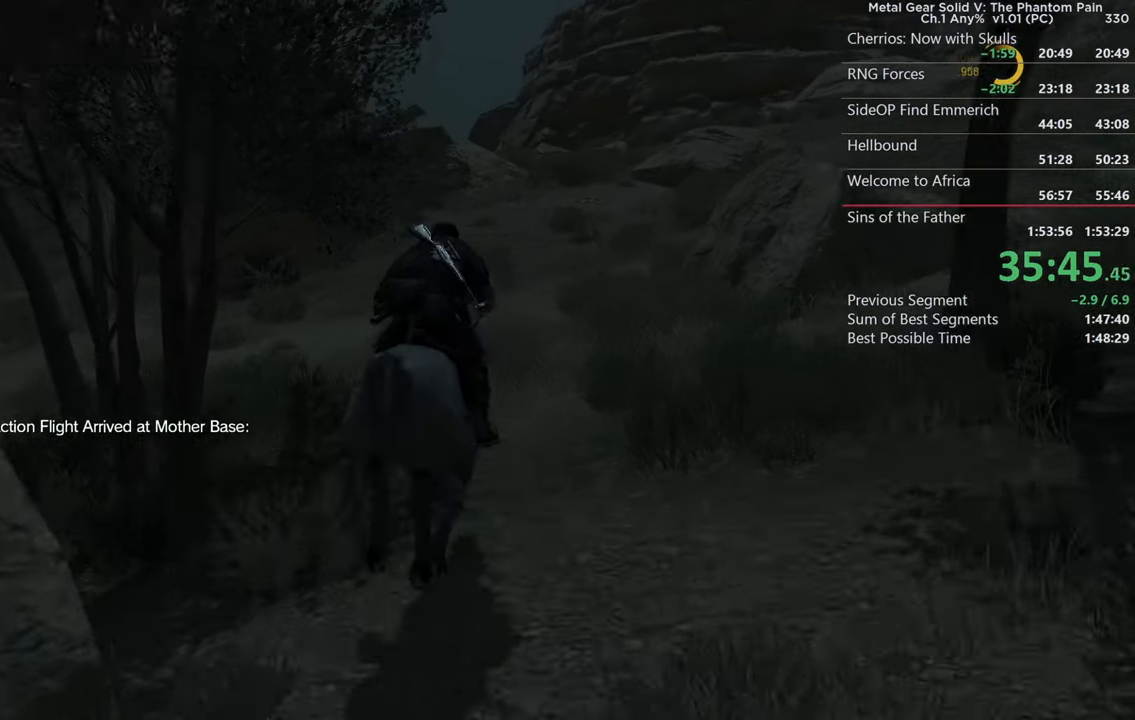
{"buttons": ["SQUARE"], "left_stick": "center", "right_stick": "center", "events": [[17, "SQUARE", "up"], [33, "right_stick", "center"], [167, "SQUARE", "down"], [283, "SQUARE", "up"], [417, "SQUARE", "down"]]}
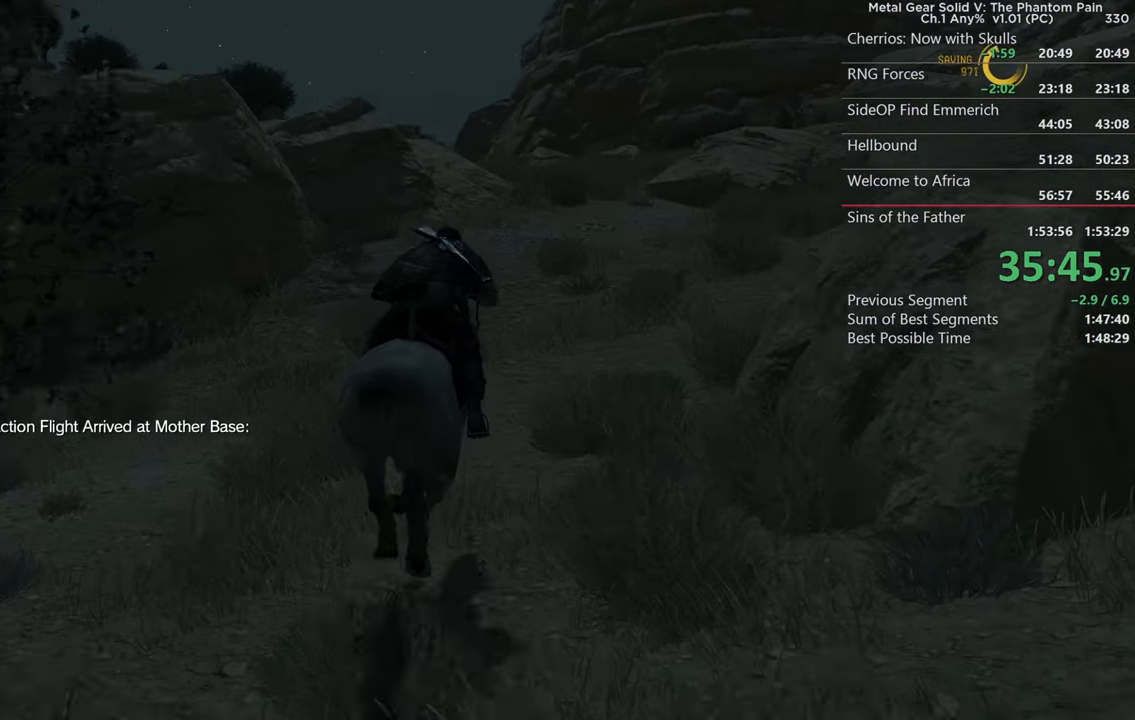
{"buttons": ["SQUARE"], "left_stick": "center", "right_stick": "down", "events": [[17, "right_stick", "down"], [33, "SQUARE", "up"], [50, "left_stick", "up"], [183, "SQUARE", "down"], [200, "left_stick", "center"], [300, "SQUARE", "up"], [417, "SQUARE", "down"]]}
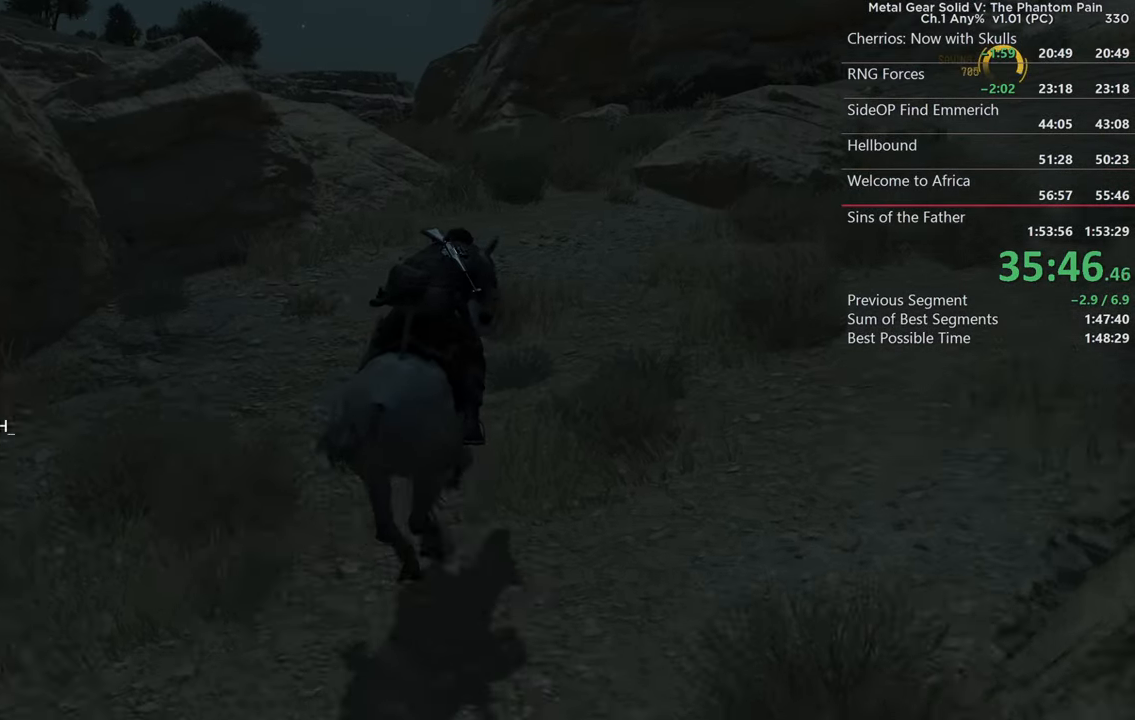
{"buttons": ["SQUARE"], "left_stick": "up-left", "right_stick": "down", "events": [[50, "SQUARE", "up"], [183, "SQUARE", "down"], [317, "SQUARE", "up"], [350, "left_stick", "up-left"], [450, "SQUARE", "down"]]}
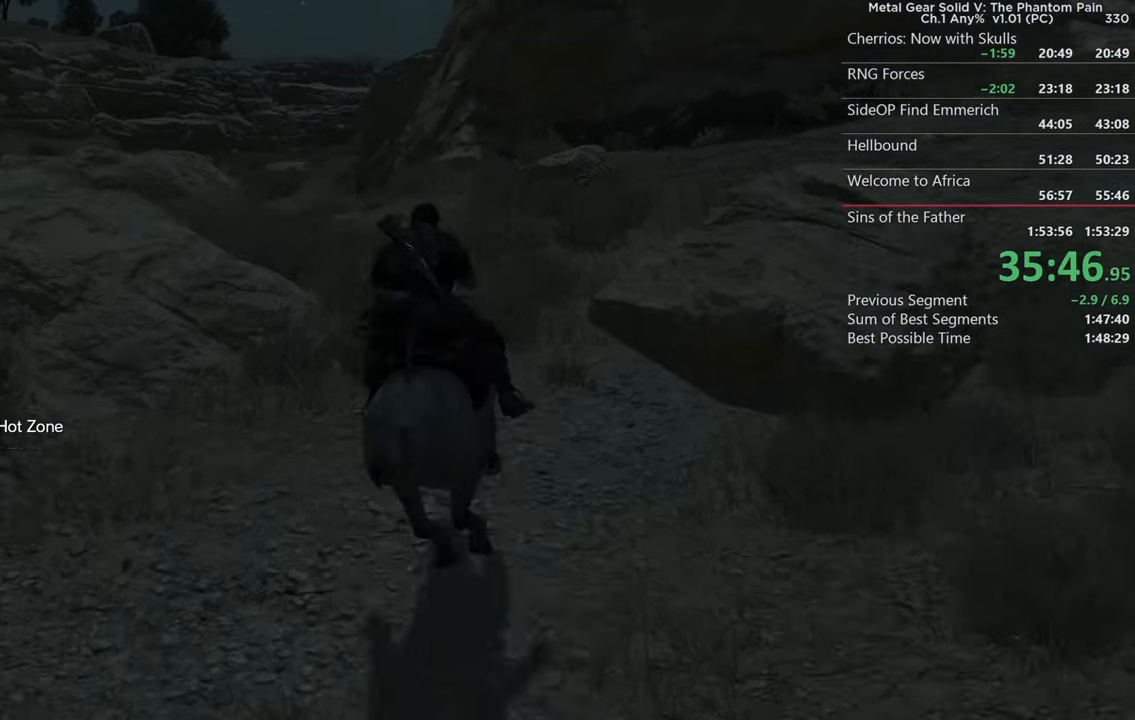
{"buttons": ["SQUARE"], "left_stick": "up-left", "right_stick": "center", "events": [[100, "SQUARE", "up"], [233, "SQUARE", "down"], [300, "right_stick", "center"], [367, "SQUARE", "up"], [500, "SQUARE", "down"]]}
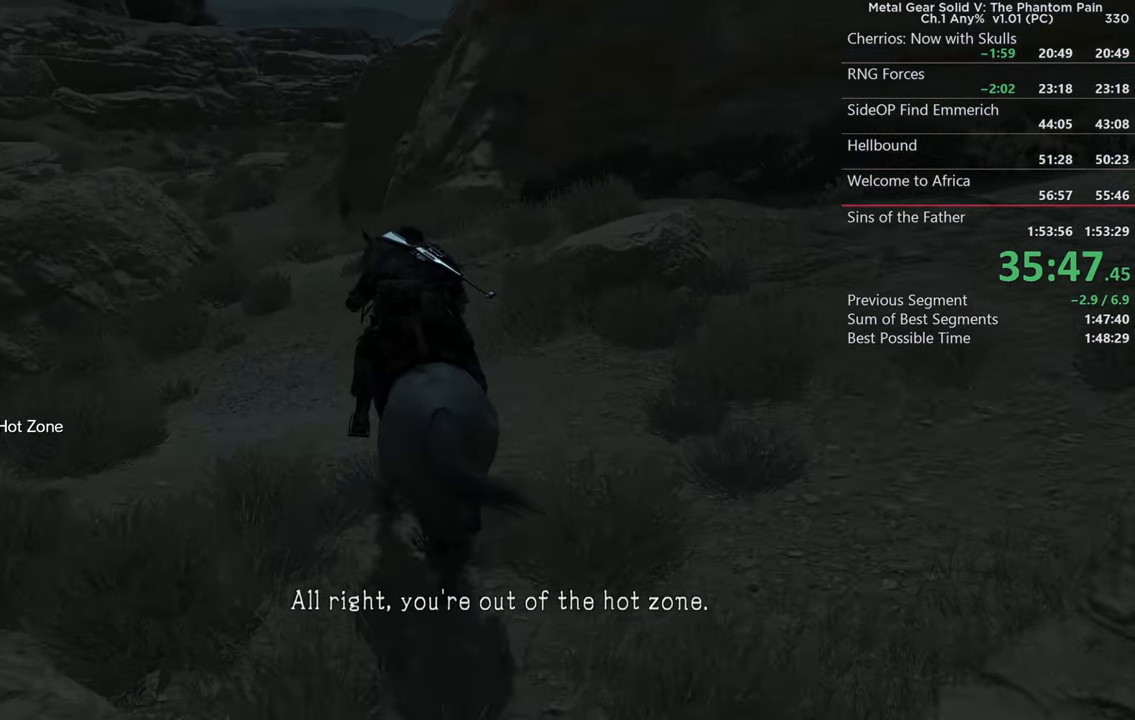
{"buttons": [], "left_stick": "up", "right_stick": "down", "events": [[17, "left_stick", "up"], [150, "SQUARE", "up"], [283, "SQUARE", "down"], [400, "SQUARE", "up"], [400, "right_stick", "down"]]}
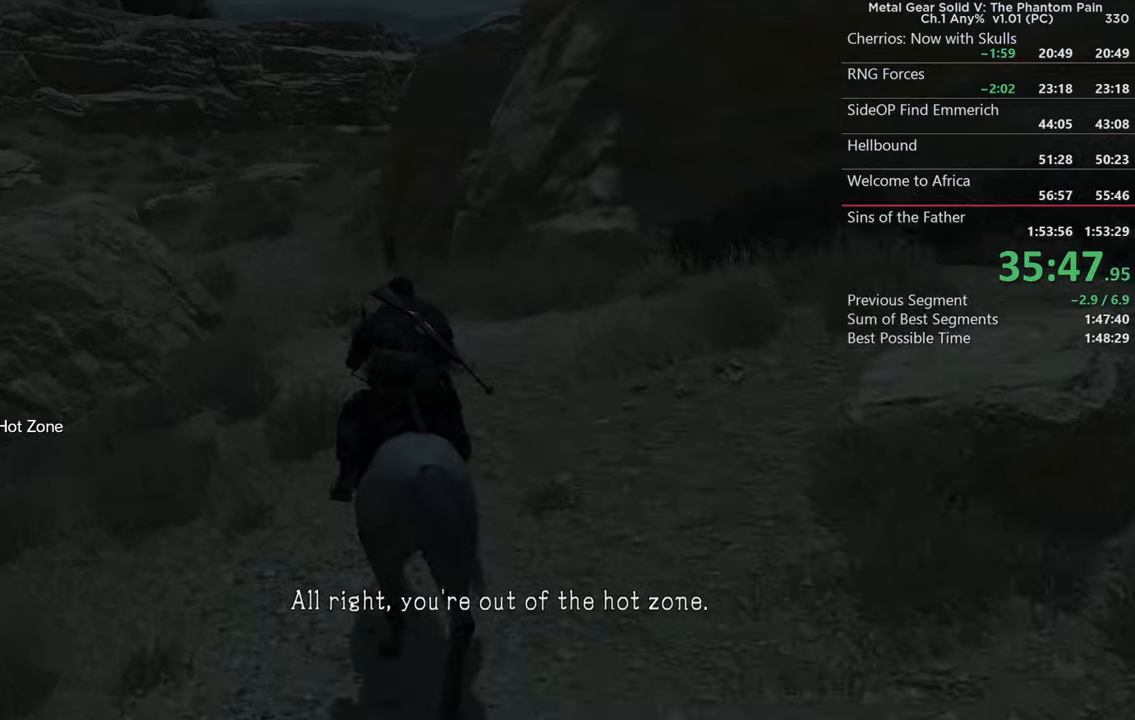
{"buttons": ["SQUARE"], "left_stick": "up", "right_stick": "center", "events": [[100, "right_stick", "center"], [117, "SQUARE", "down"], [267, "SQUARE", "up"], [450, "SQUARE", "down"]]}
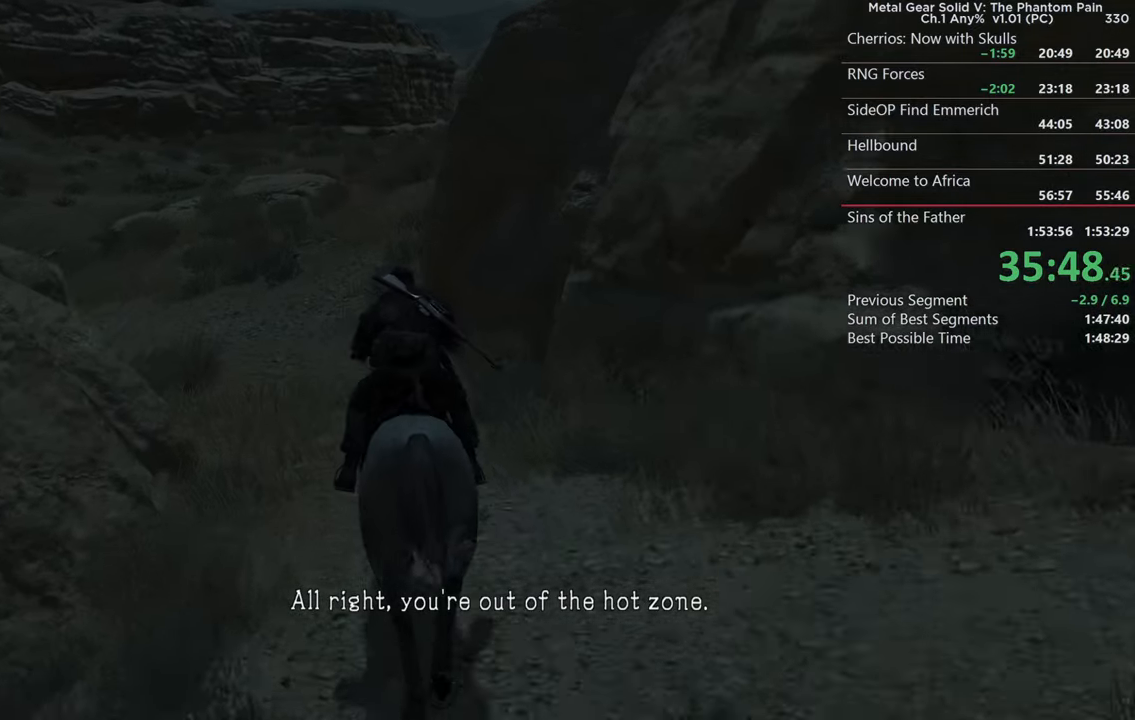
{"buttons": ["SQUARE"], "left_stick": "up", "right_stick": "right", "events": [[50, "SQUARE", "up"], [200, "SQUARE", "down"], [200, "right_stick", "right"], [317, "SQUARE", "up"], [450, "SQUARE", "down"]]}
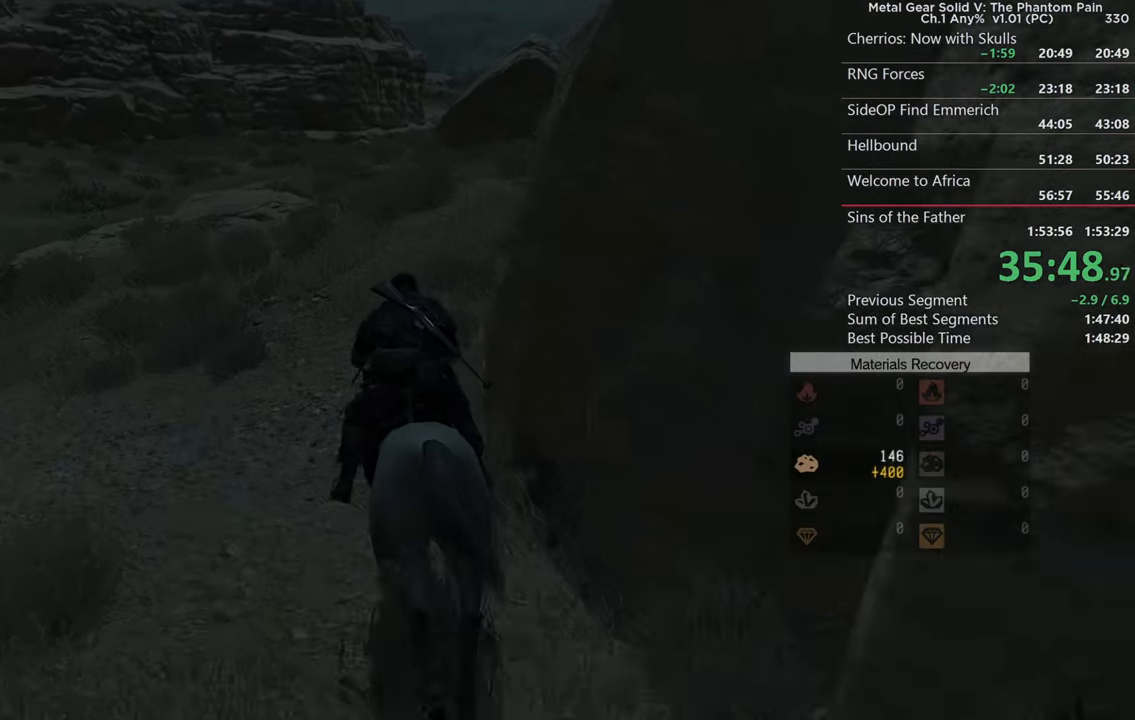
{"buttons": ["SQUARE"], "left_stick": "up", "right_stick": "center", "events": [[67, "SQUARE", "up"], [200, "SQUARE", "down"], [284, "right_stick", "center"], [300, "SQUARE", "up"], [434, "SQUARE", "down"]]}
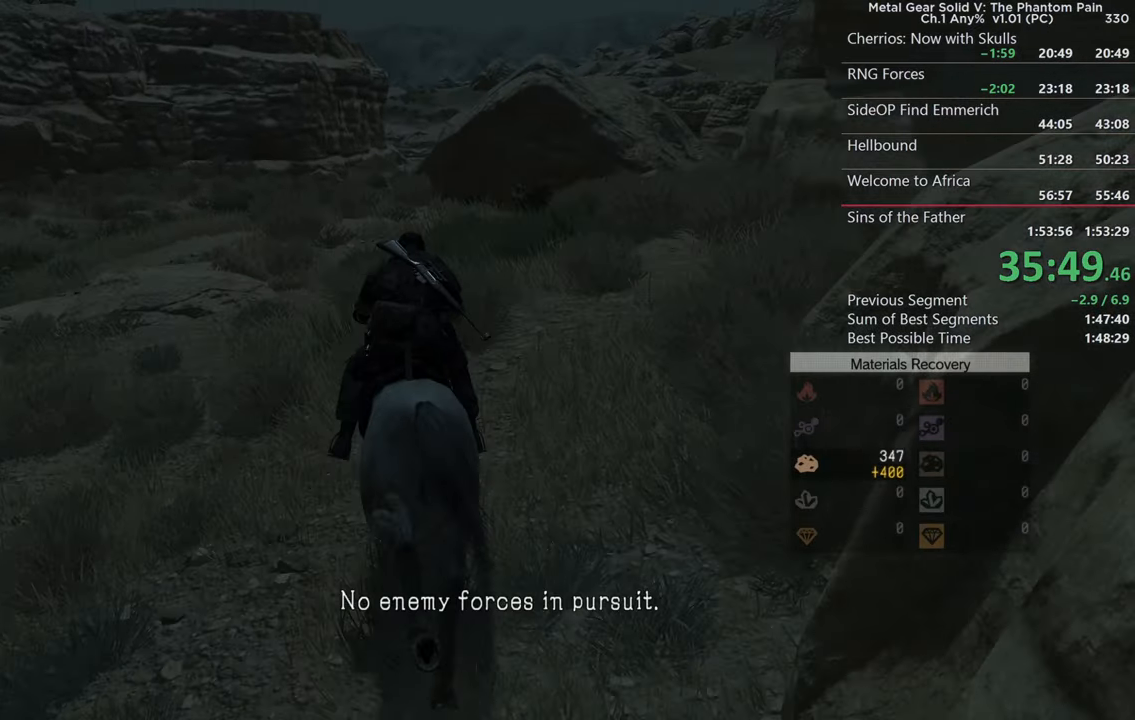
{"buttons": ["SQUARE"], "left_stick": "up", "right_stick": "center", "events": [[34, "SQUARE", "up"], [167, "SQUARE", "down"], [300, "SQUARE", "up"], [434, "SQUARE", "down"]]}
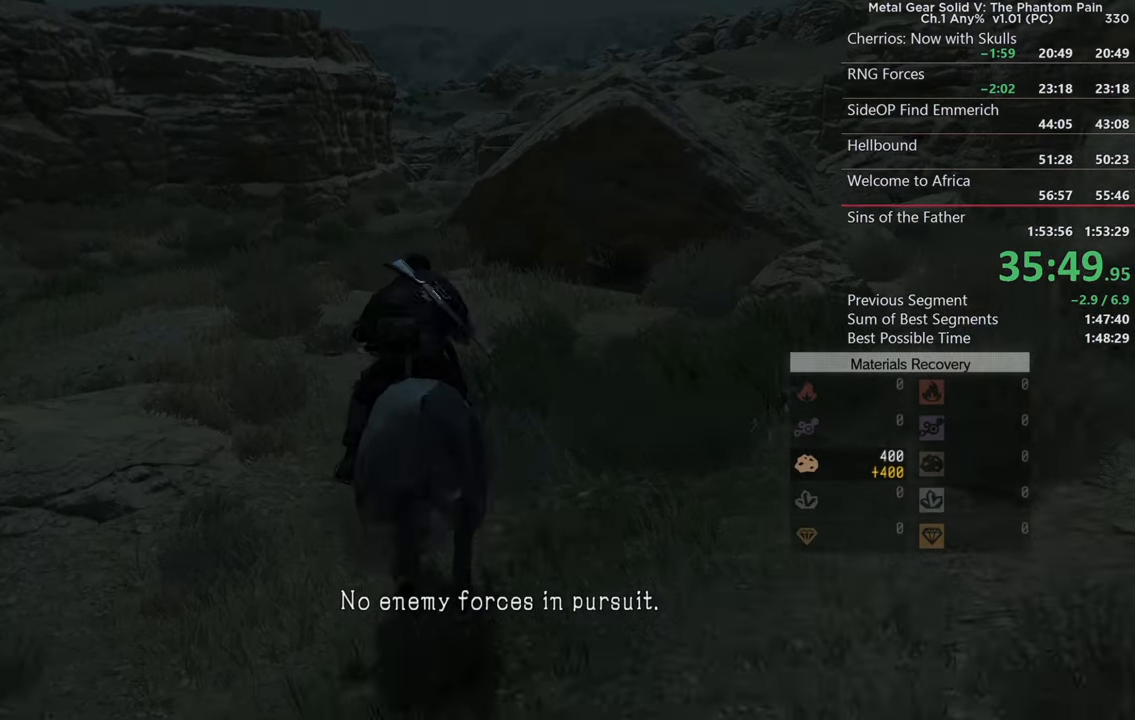
{"buttons": ["SQUARE"], "left_stick": "up", "right_stick": "right", "events": [[34, "SQUARE", "up"], [150, "SQUARE", "down"], [267, "SQUARE", "up"], [384, "SQUARE", "down"], [434, "right_stick", "right"]]}
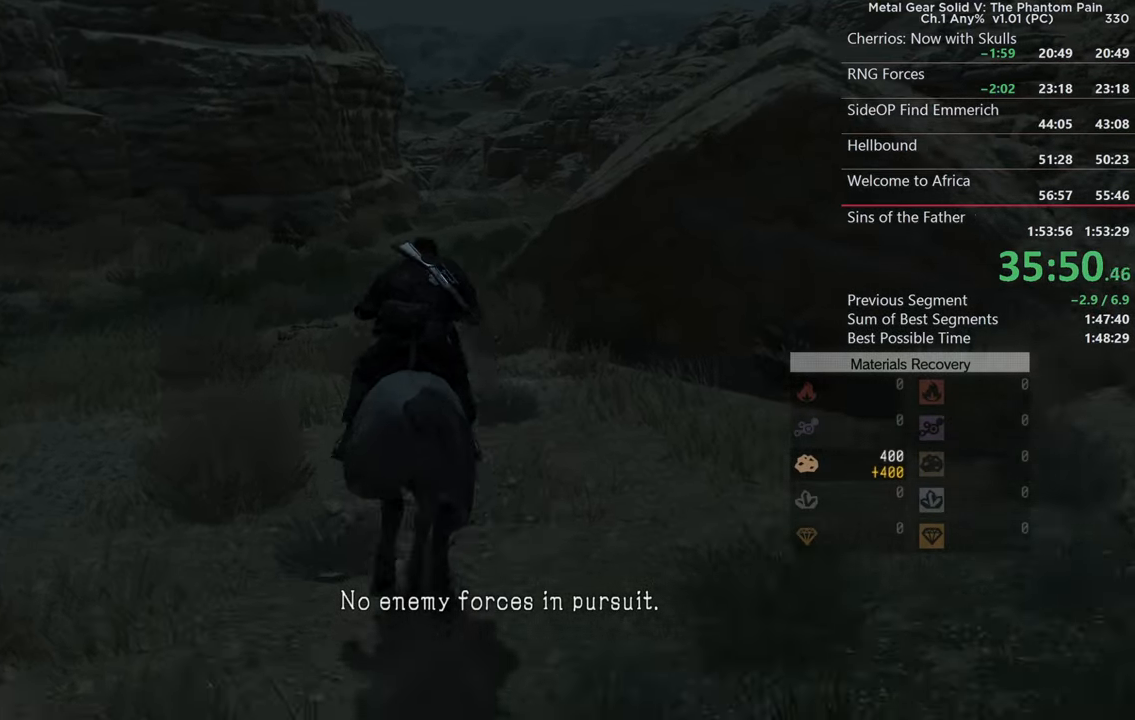
{"buttons": [], "left_stick": "up", "right_stick": "right", "events": [[17, "SQUARE", "up"], [117, "SQUARE", "down"], [250, "SQUARE", "up"], [250, "right_stick", "center"], [334, "right_stick", "right"], [367, "SQUARE", "down"], [500, "SQUARE", "up"]]}
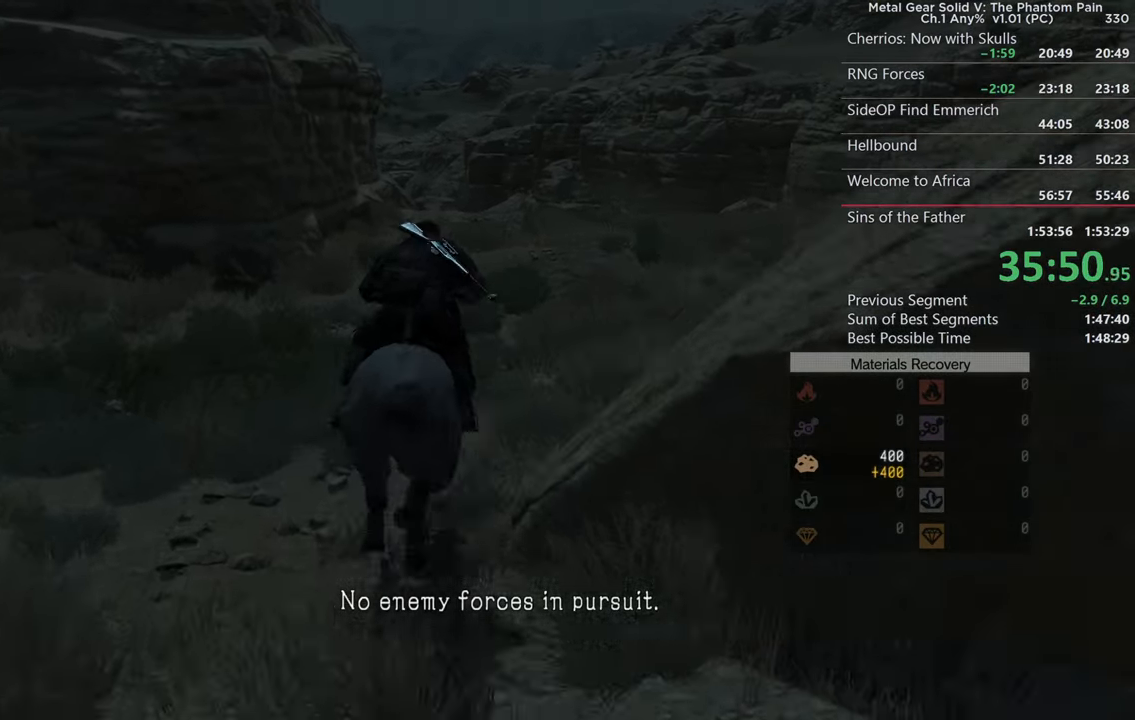
{"buttons": [], "left_stick": "up", "right_stick": "center", "events": [[100, "SQUARE", "down"], [150, "right_stick", "center"], [234, "SQUARE", "up"], [334, "SQUARE", "down"], [450, "SQUARE", "up"]]}
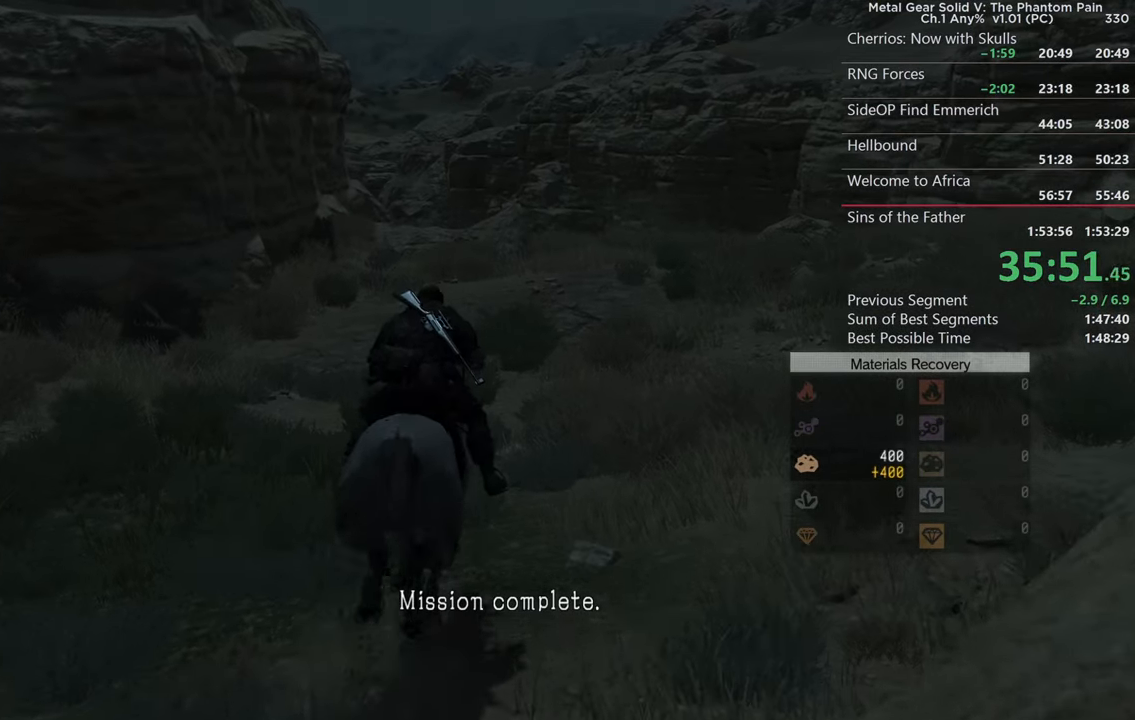
{"buttons": [], "left_stick": "center", "right_stick": "center", "events": [[50, "SQUARE", "down"], [167, "SQUARE", "up"], [434, "left_stick", "center"]]}
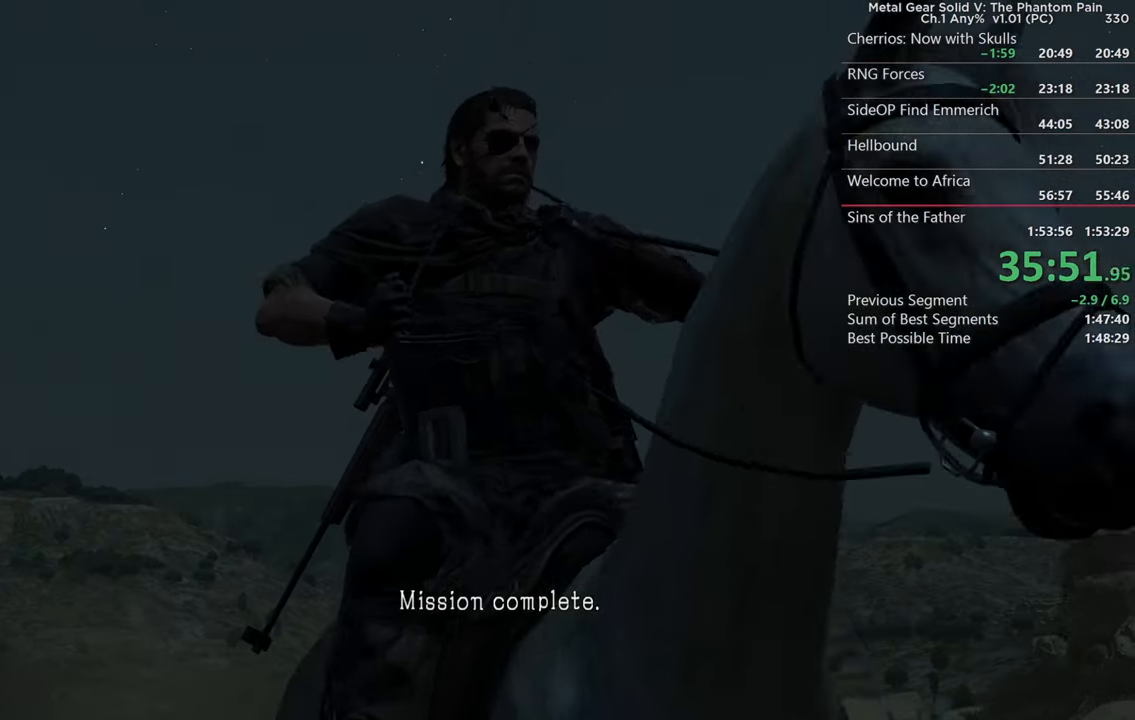
{"buttons": [], "left_stick": "center", "right_stick": "center", "events": []}
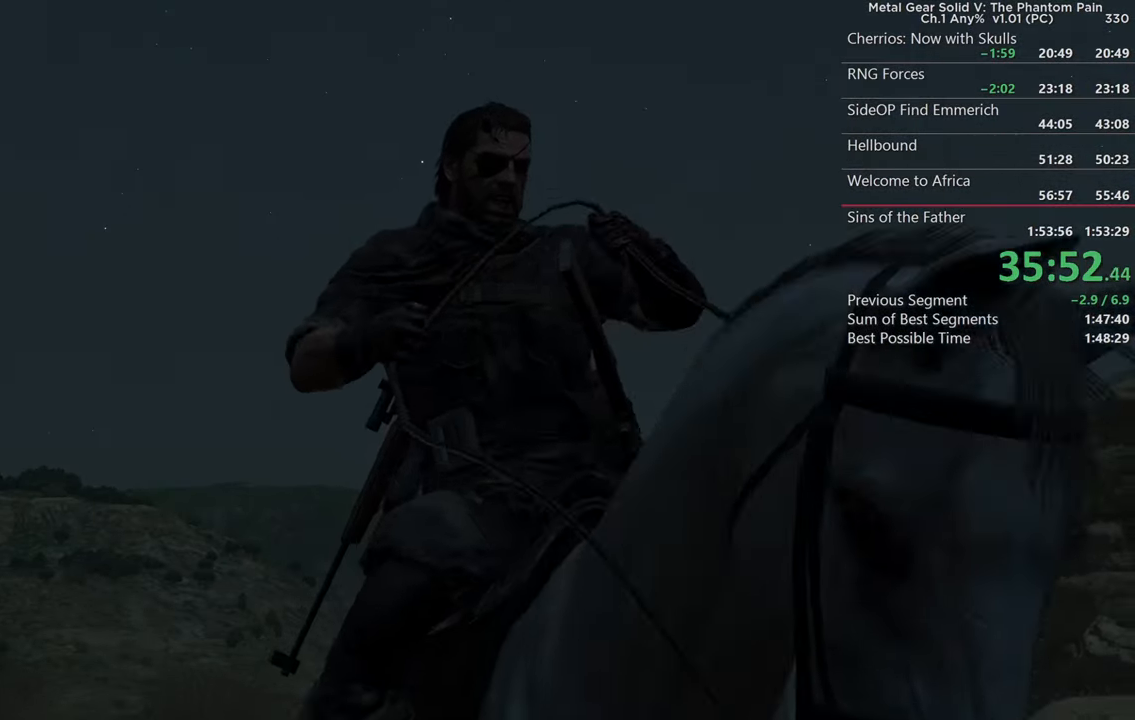
{"buttons": [], "left_stick": "center", "right_stick": "center", "events": []}
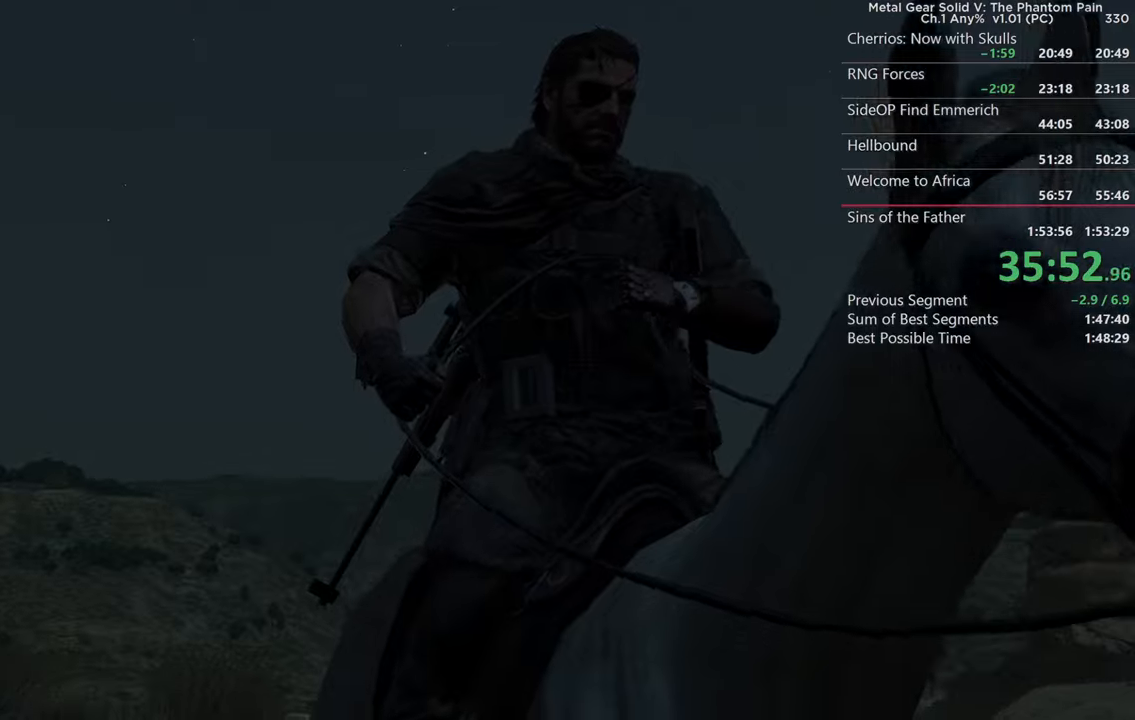
{"buttons": [], "left_stick": "center", "right_stick": "center", "events": []}
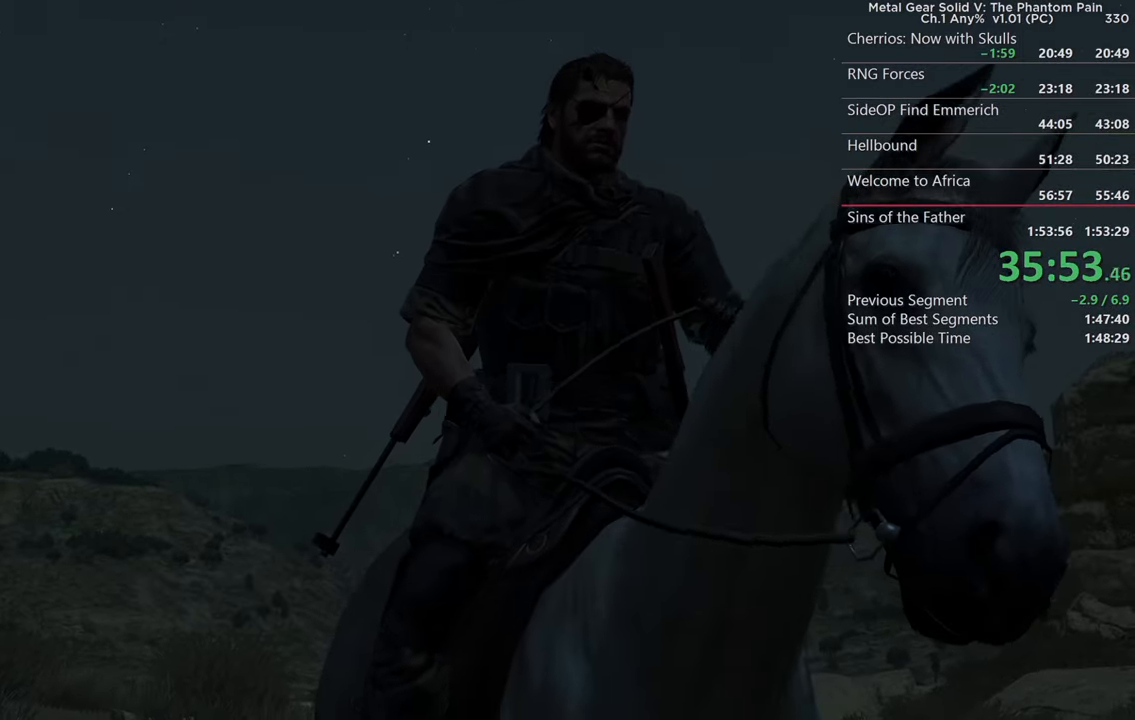
{"buttons": [], "left_stick": "center", "right_stick": "center", "events": []}
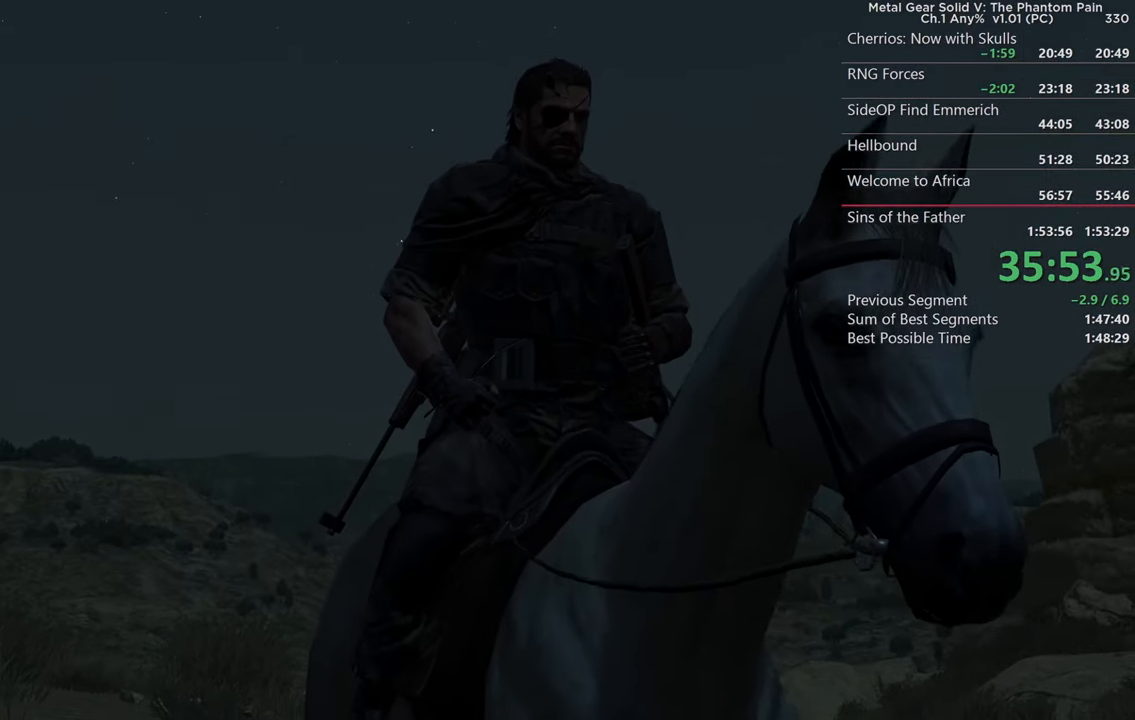
{"buttons": [], "left_stick": "center", "right_stick": "center", "events": []}
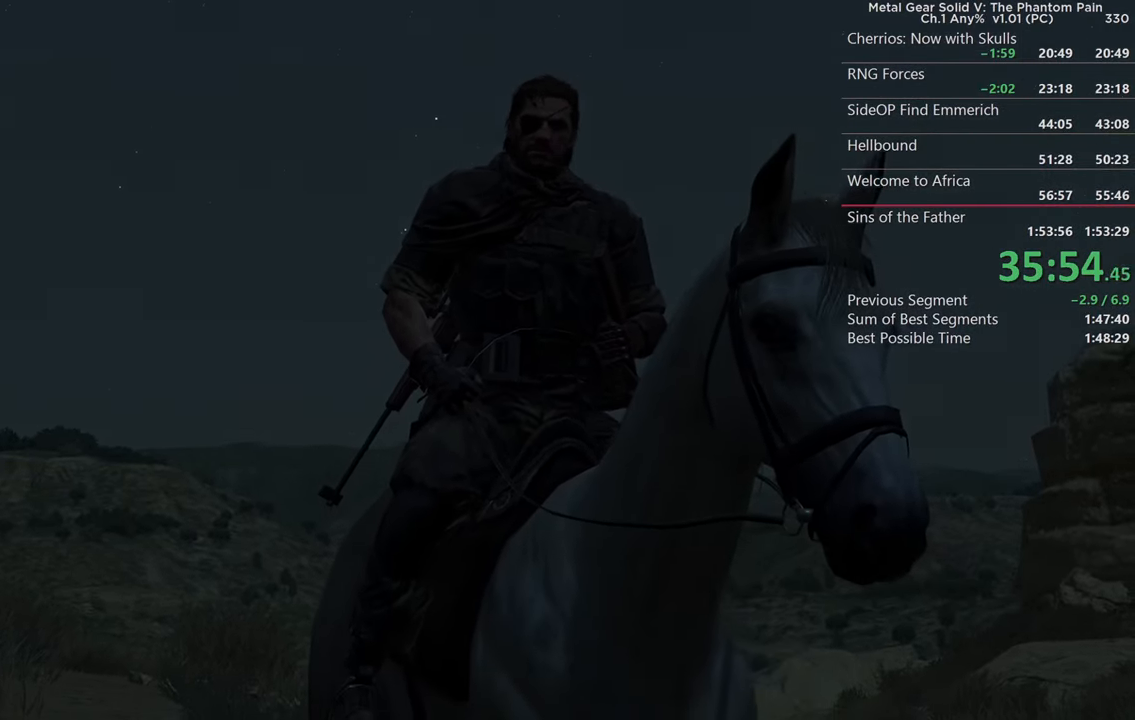
{"buttons": [], "left_stick": "center", "right_stick": "center", "events": []}
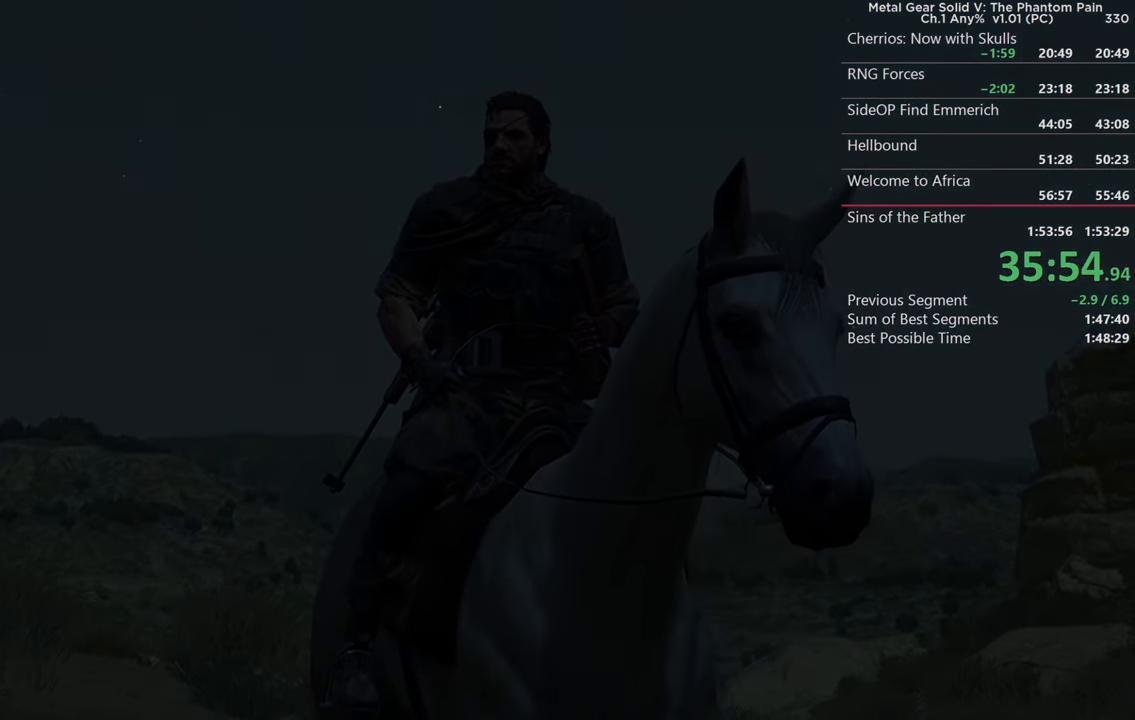
{"buttons": [], "left_stick": "center", "right_stick": "center", "events": []}
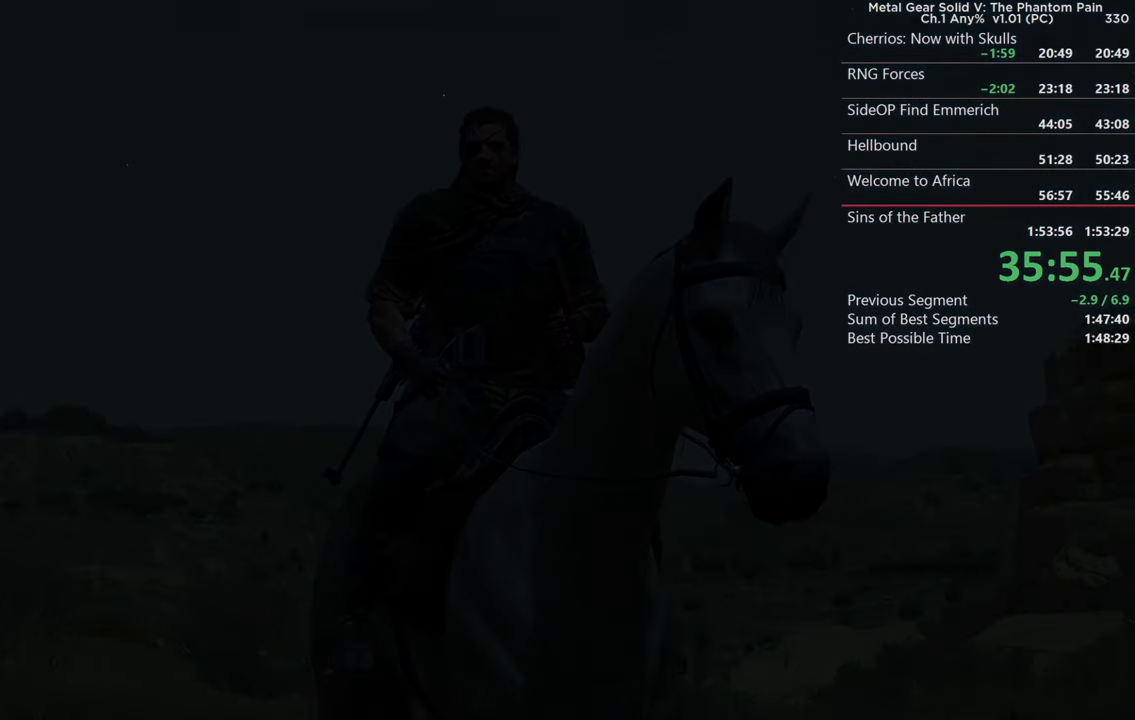
{"buttons": [], "left_stick": "center", "right_stick": "center", "events": []}
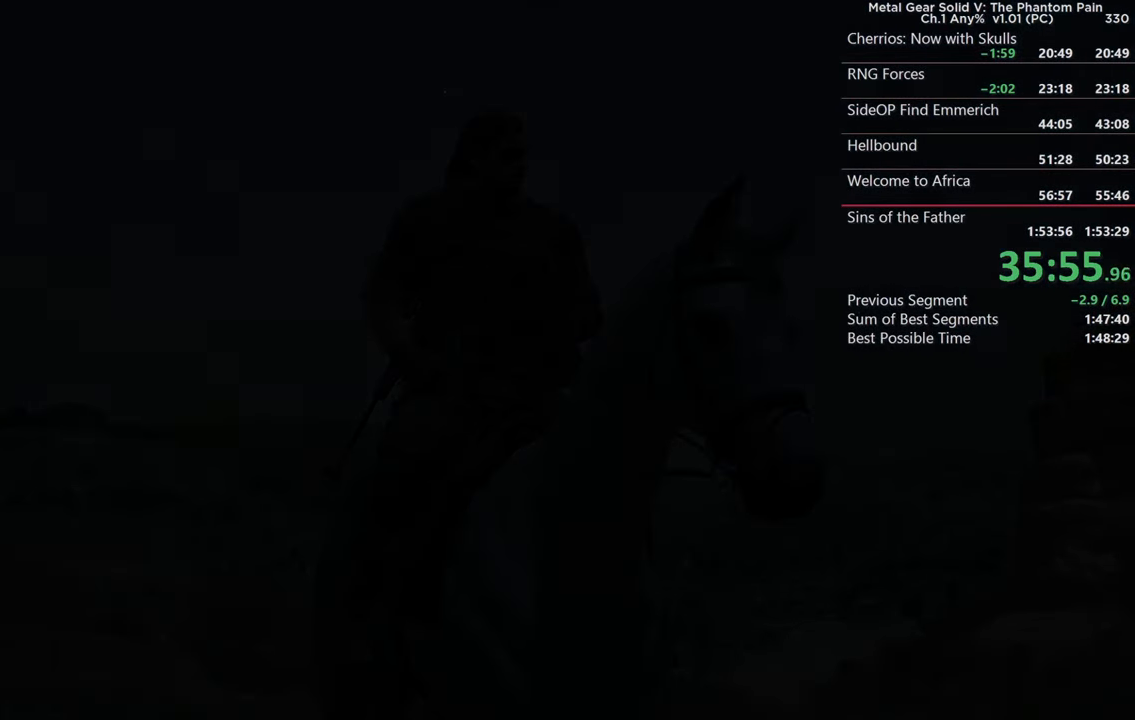
{"buttons": [], "left_stick": "center", "right_stick": "center", "events": [[200, "CROSS", "down"], [366, "CROSS", "up"]]}
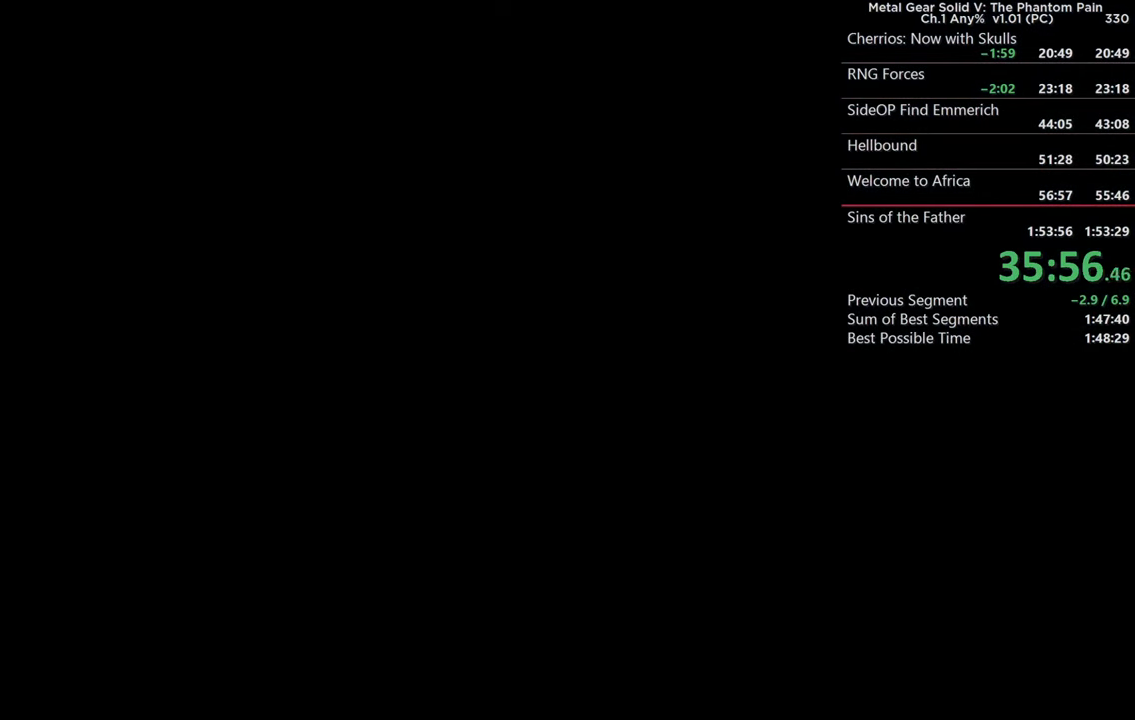
{"buttons": ["CROSS"], "left_stick": "center", "right_stick": "center", "events": [[200, "CROSS", "down"], [333, "CROSS", "up"], [466, "CROSS", "down"]]}
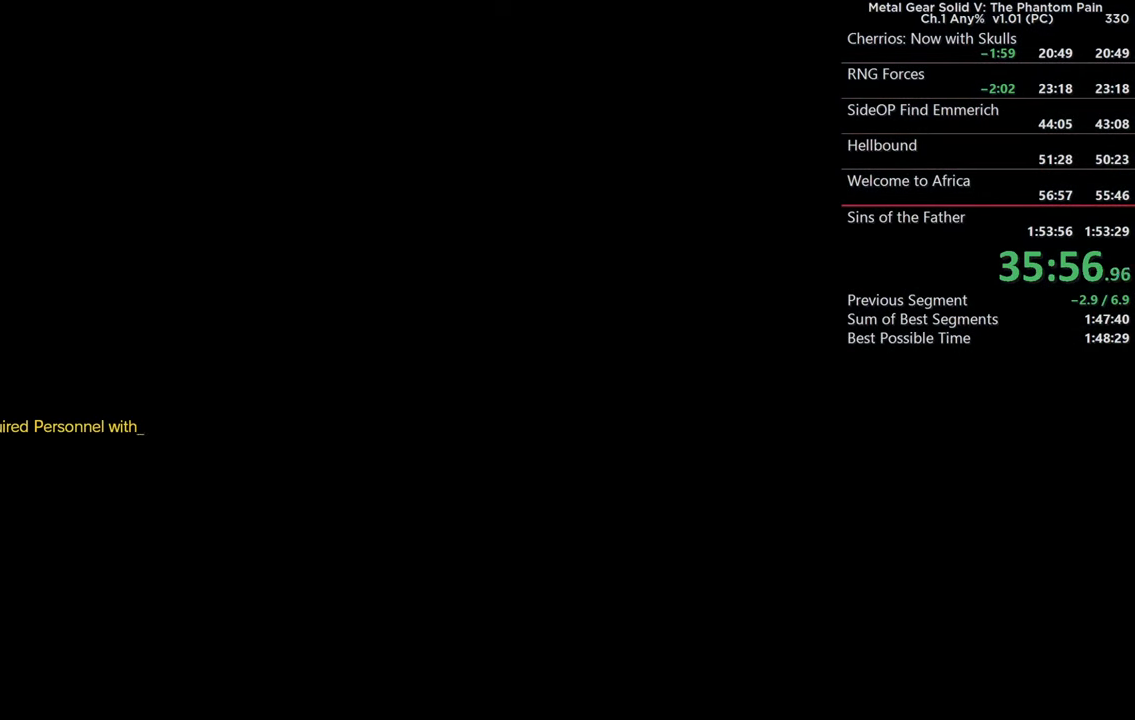
{"buttons": ["CROSS"], "left_stick": "center", "right_stick": "center", "events": [[83, "CROSS", "up"], [183, "CROSS", "down"], [300, "CROSS", "up"], [416, "CROSS", "down"]]}
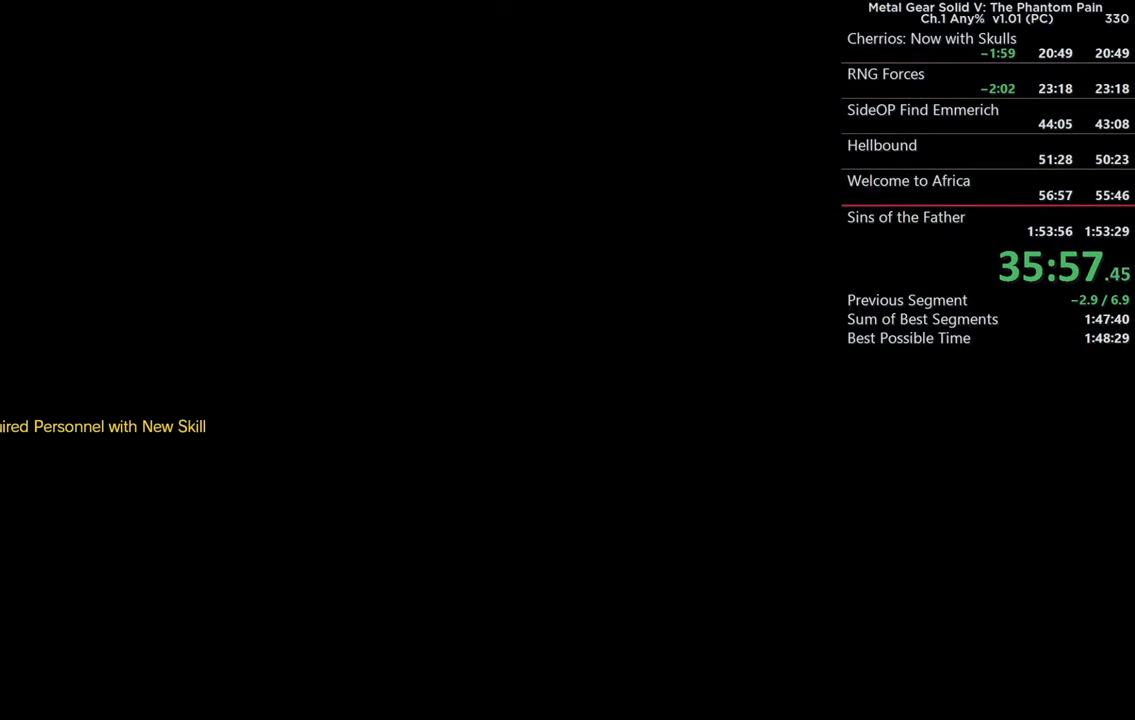
{"buttons": [], "left_stick": "center", "right_stick": "center", "events": [[33, "CROSS", "up"], [150, "CROSS", "down"], [266, "CROSS", "up"], [366, "CROSS", "down"], [500, "CROSS", "up"]]}
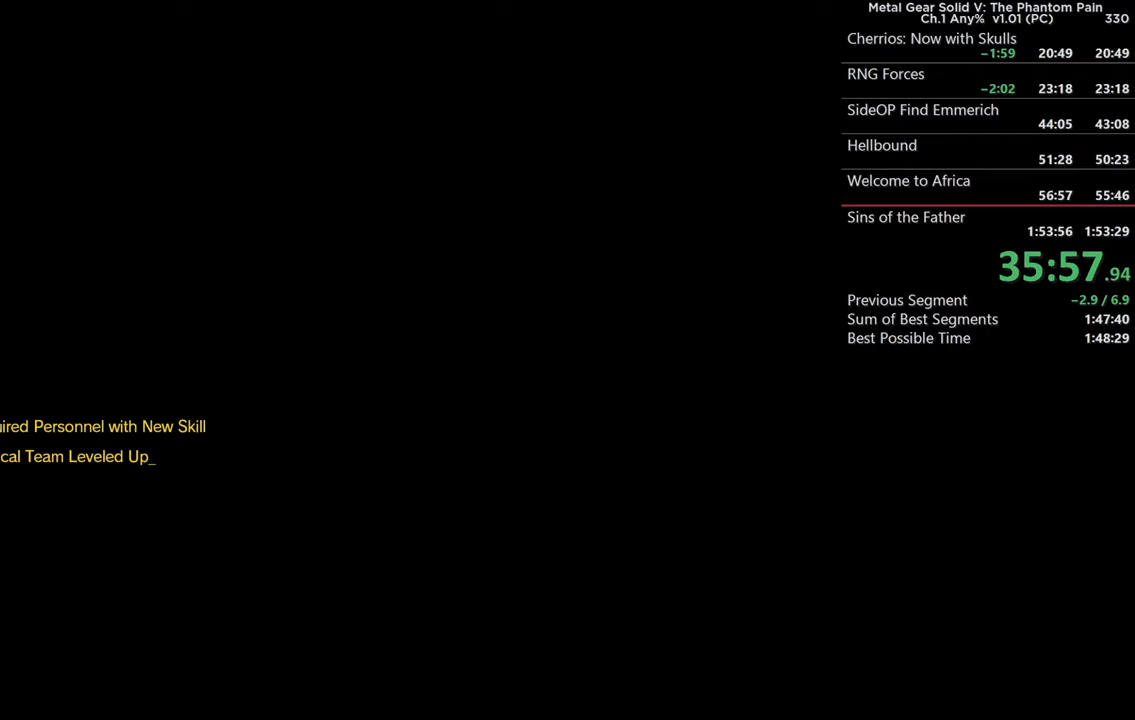
{"buttons": [], "left_stick": "center", "right_stick": "center", "events": [[117, "CROSS", "down"], [250, "CROSS", "up"], [367, "CROSS", "down"], [467, "CROSS", "up"]]}